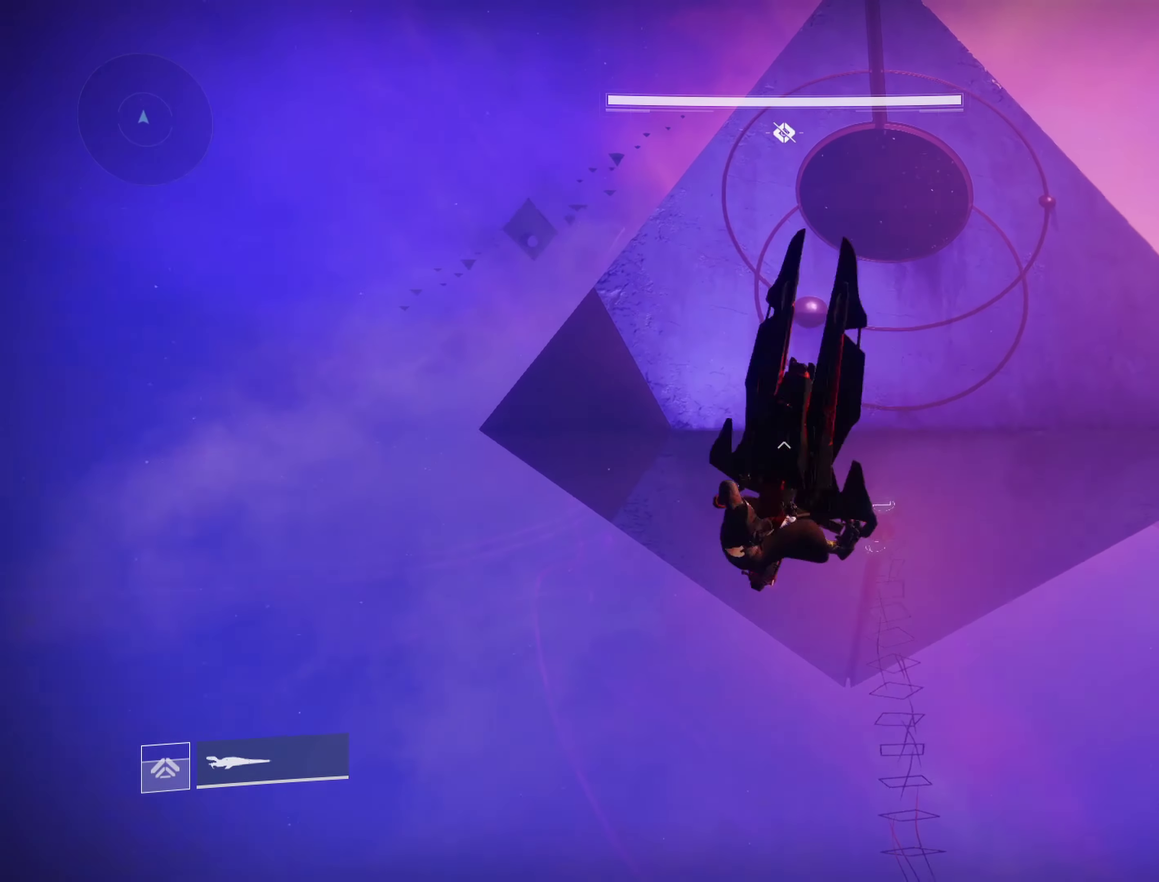
Gameplay with a controller (Xbox layout); each line is a JSON object with the inputs held at the frame after it (dt_ms = milliseconds from this image to that frame). "events" lists button and stick changes between this image and that frame as [ms after this image, input, new state], when the widget could be followed in between.
{"dt_ms": 700, "buttons": ["R2"], "left_stick": "down-left", "right_stick": "center"}
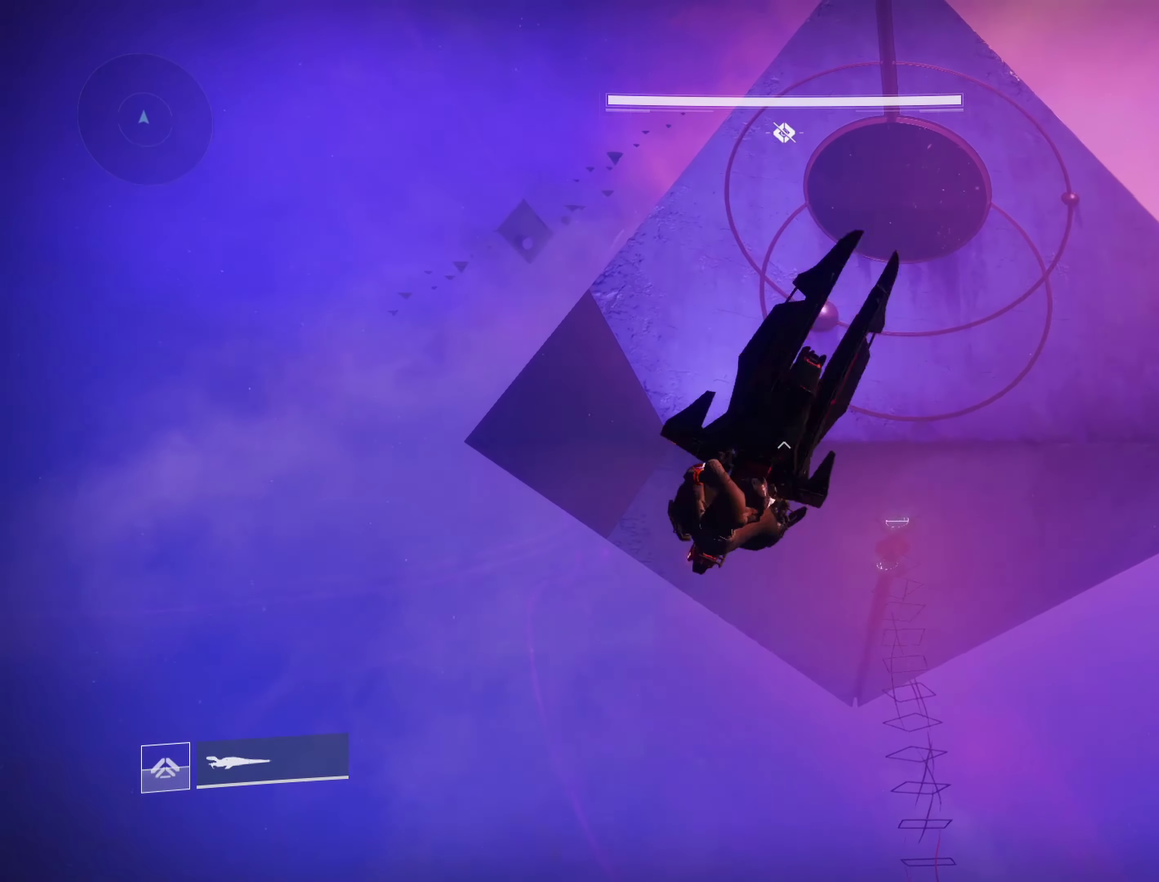
{"dt_ms": 250, "buttons": ["L1"], "left_stick": "center", "right_stick": "center", "events": [[150, "R2", "up"], [150, "left_stick", "center"], [183, "L1", "down"]]}
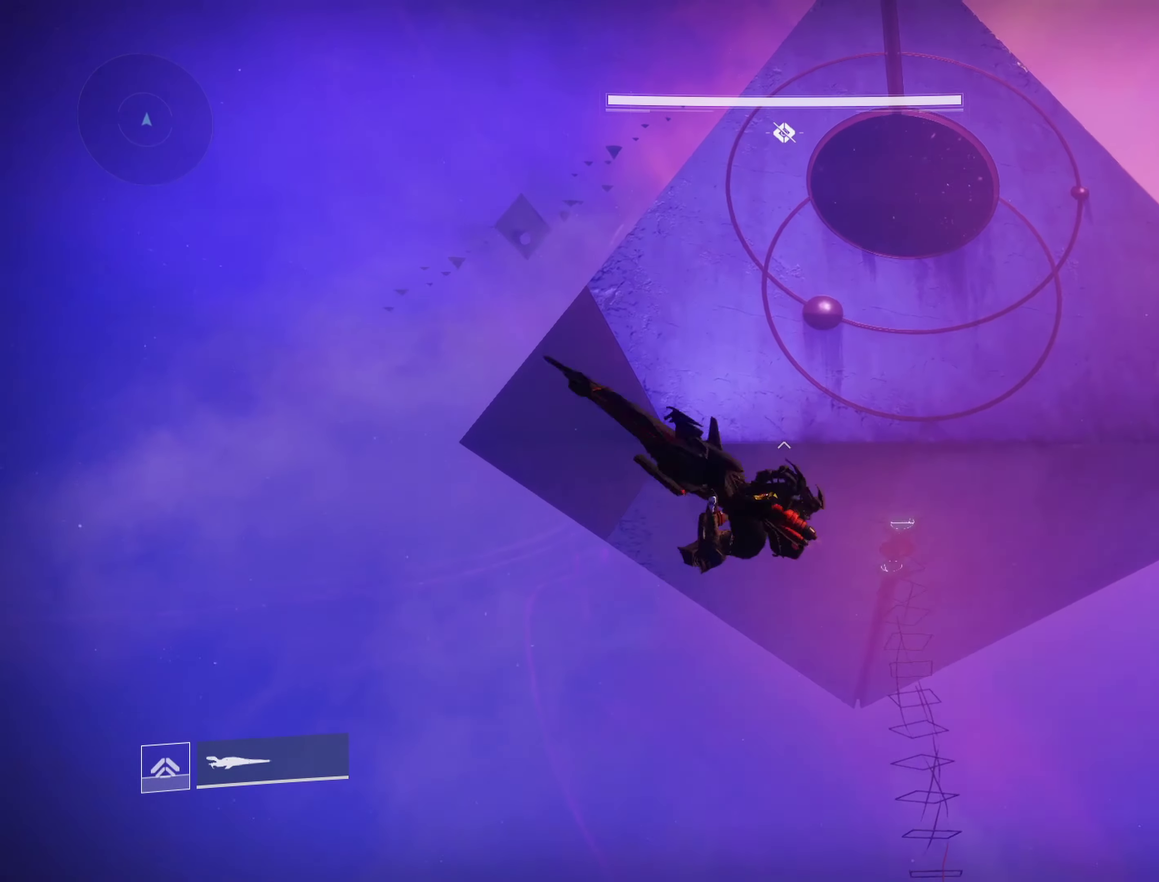
{"dt_ms": 500, "buttons": [], "left_stick": "center", "right_stick": "down", "events": [[67, "L1", "up"], [400, "right_stick", "down"]]}
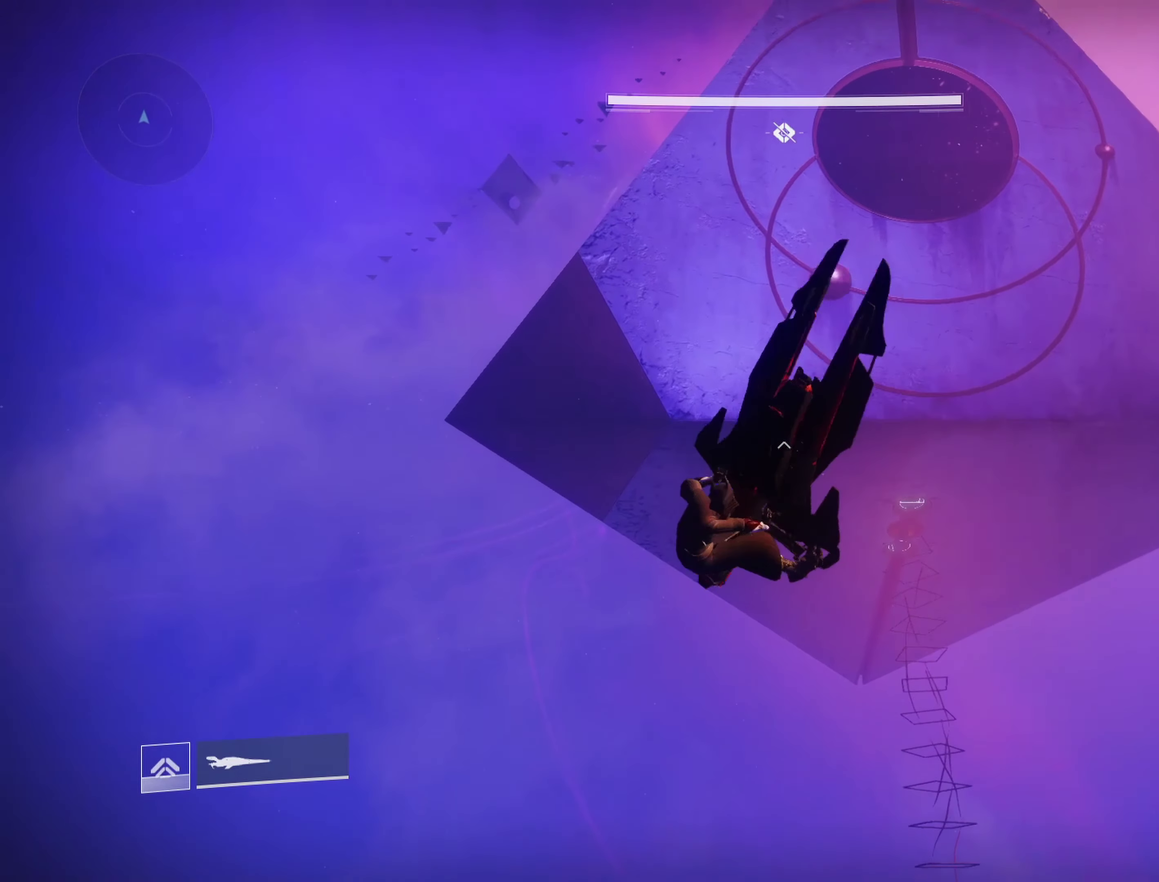
{"dt_ms": 550, "buttons": [], "left_stick": "center", "right_stick": "center", "events": [[517, "right_stick", "center"]]}
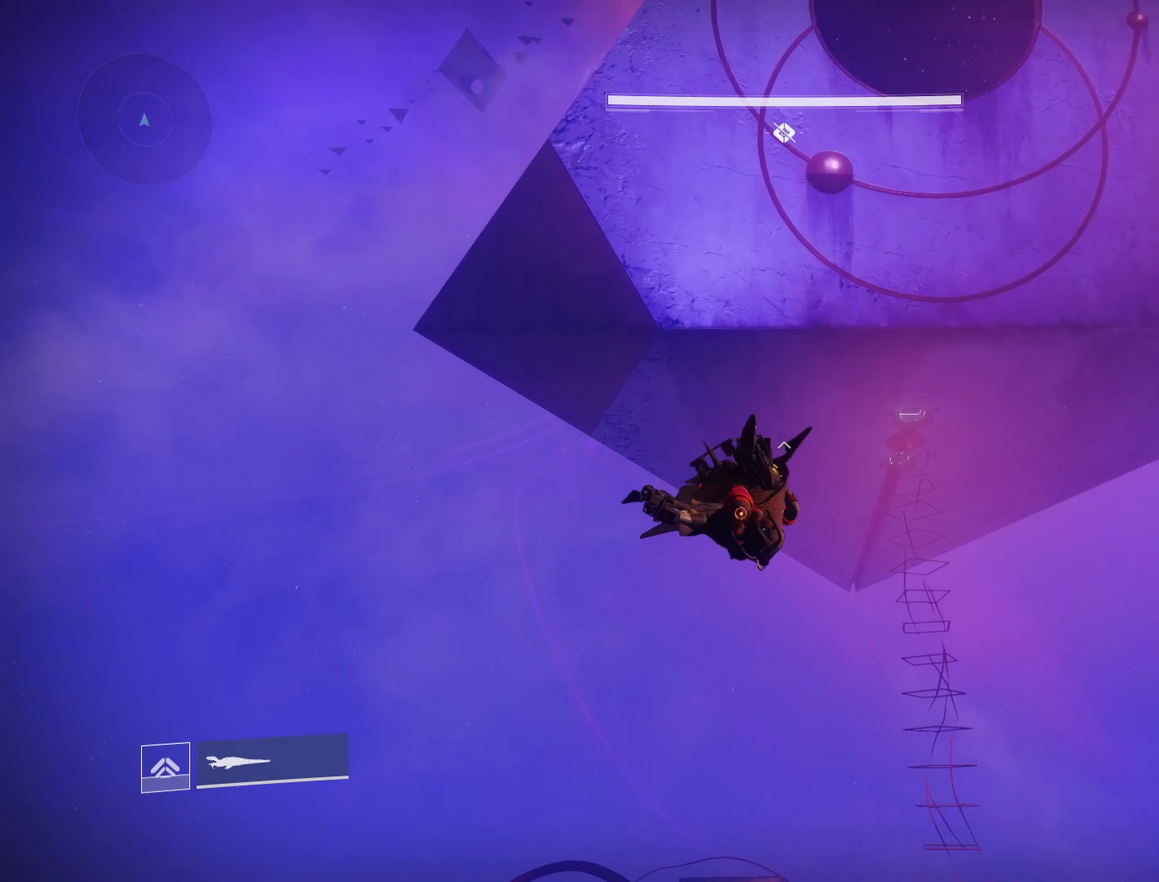
{"dt_ms": 450, "buttons": [], "left_stick": "center", "right_stick": "center", "events": []}
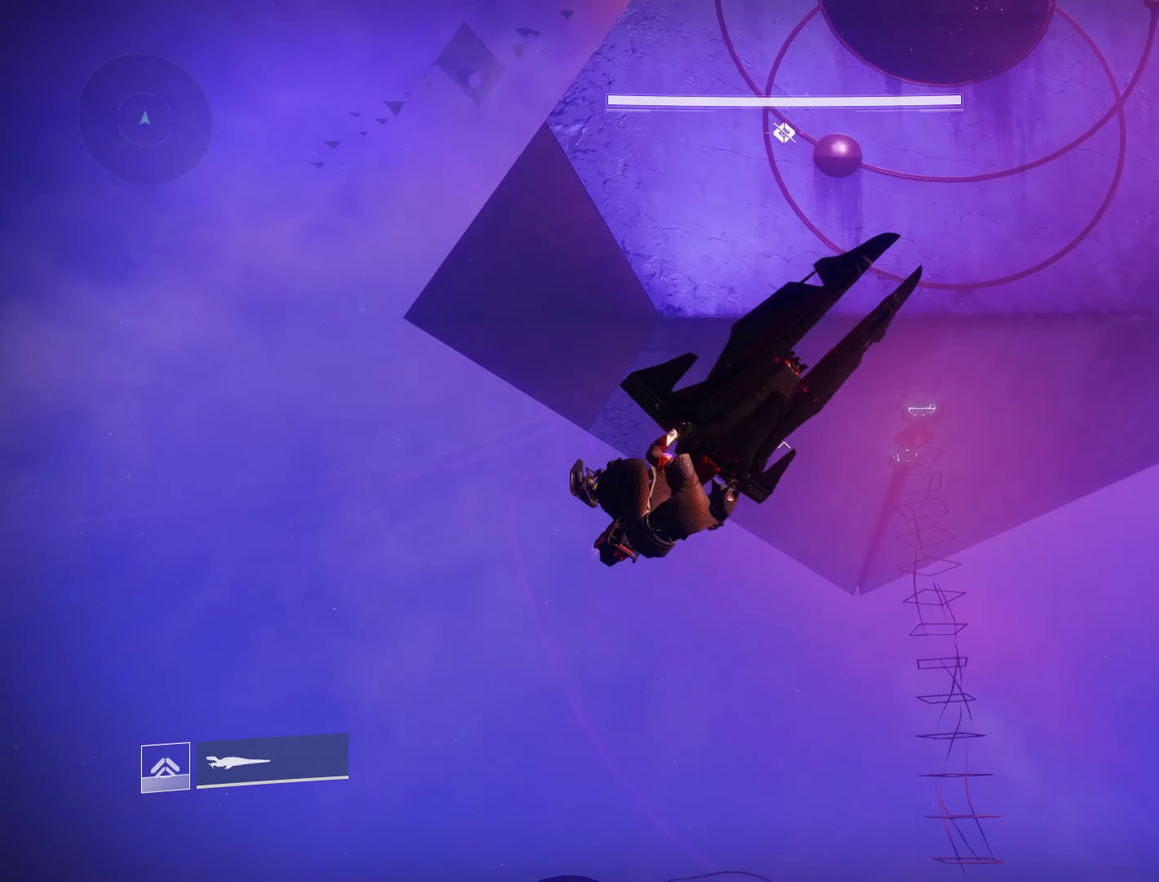
{"dt_ms": 550, "buttons": [], "left_stick": "center", "right_stick": "down-right", "events": [[83, "right_stick", "down-right"]]}
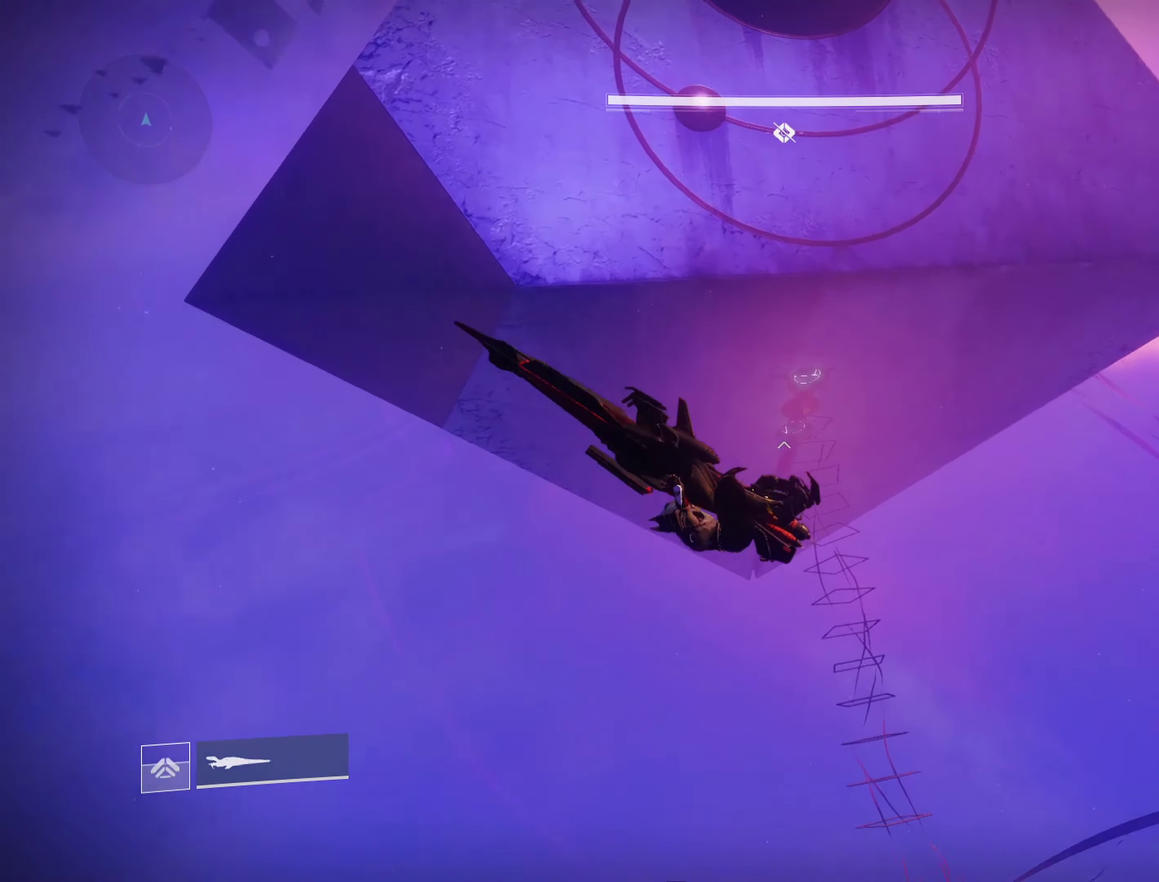
{"dt_ms": 600, "buttons": [], "left_stick": "center", "right_stick": "down-right", "events": []}
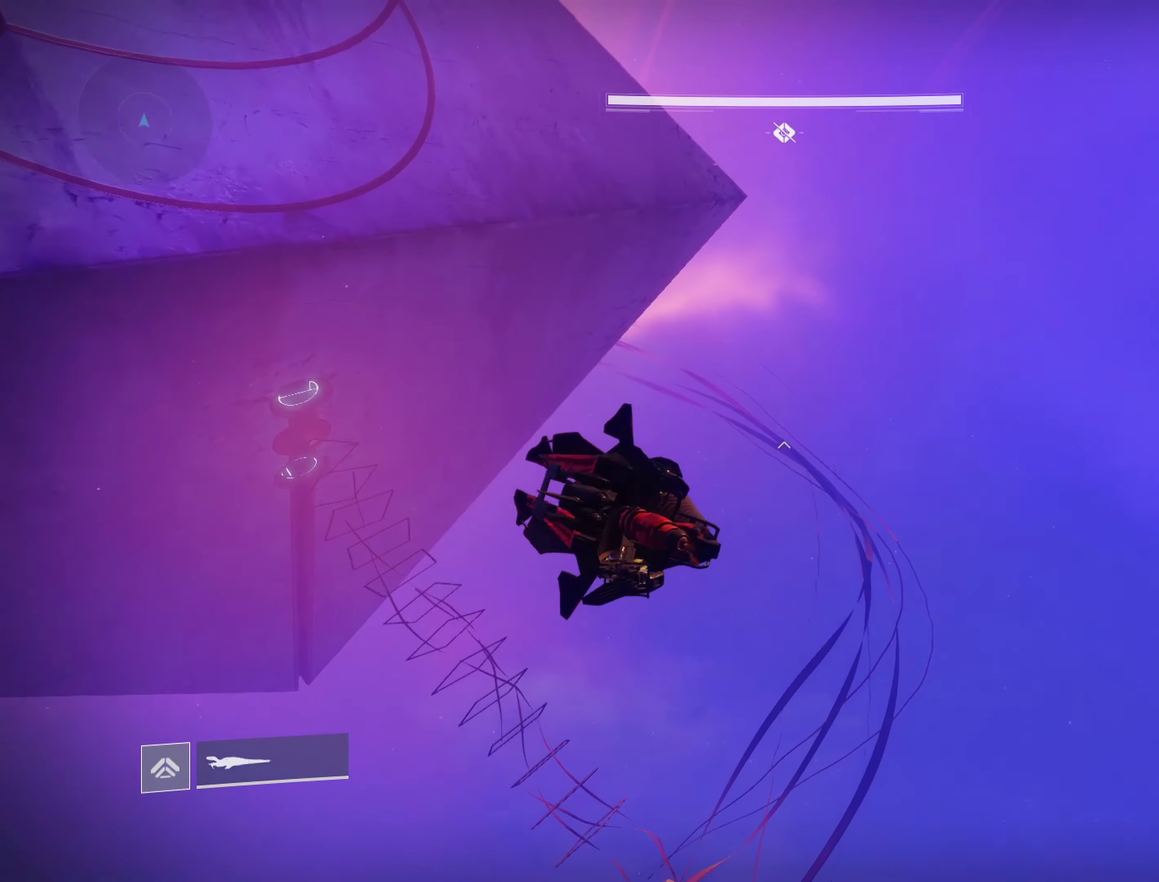
{"dt_ms": 600, "buttons": ["R2"], "left_stick": "down-left", "right_stick": "down", "events": [[267, "right_stick", "down"], [450, "left_stick", "down-left"], [534, "R2", "down"]]}
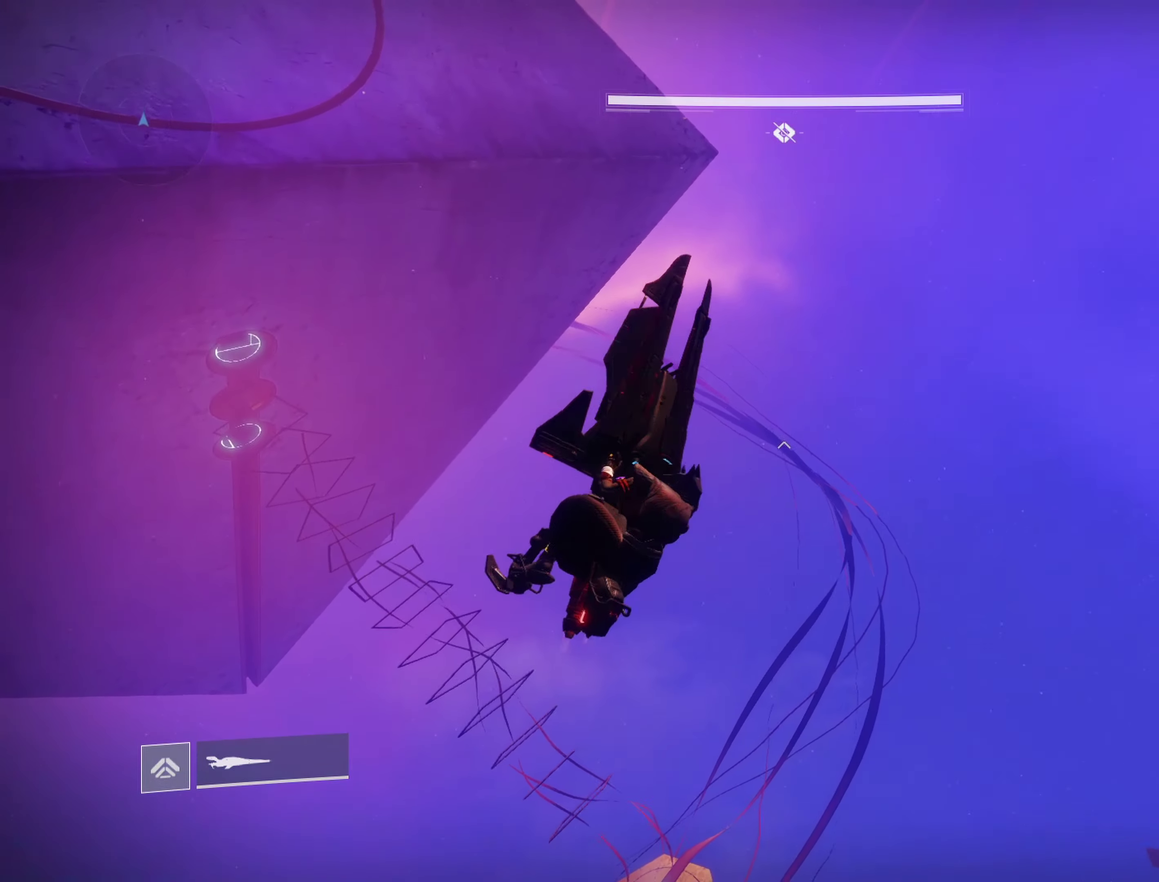
{"dt_ms": 500, "buttons": [], "left_stick": "center", "right_stick": "center", "events": [[34, "right_stick", "center"], [267, "R2", "up"], [450, "left_stick", "center"]]}
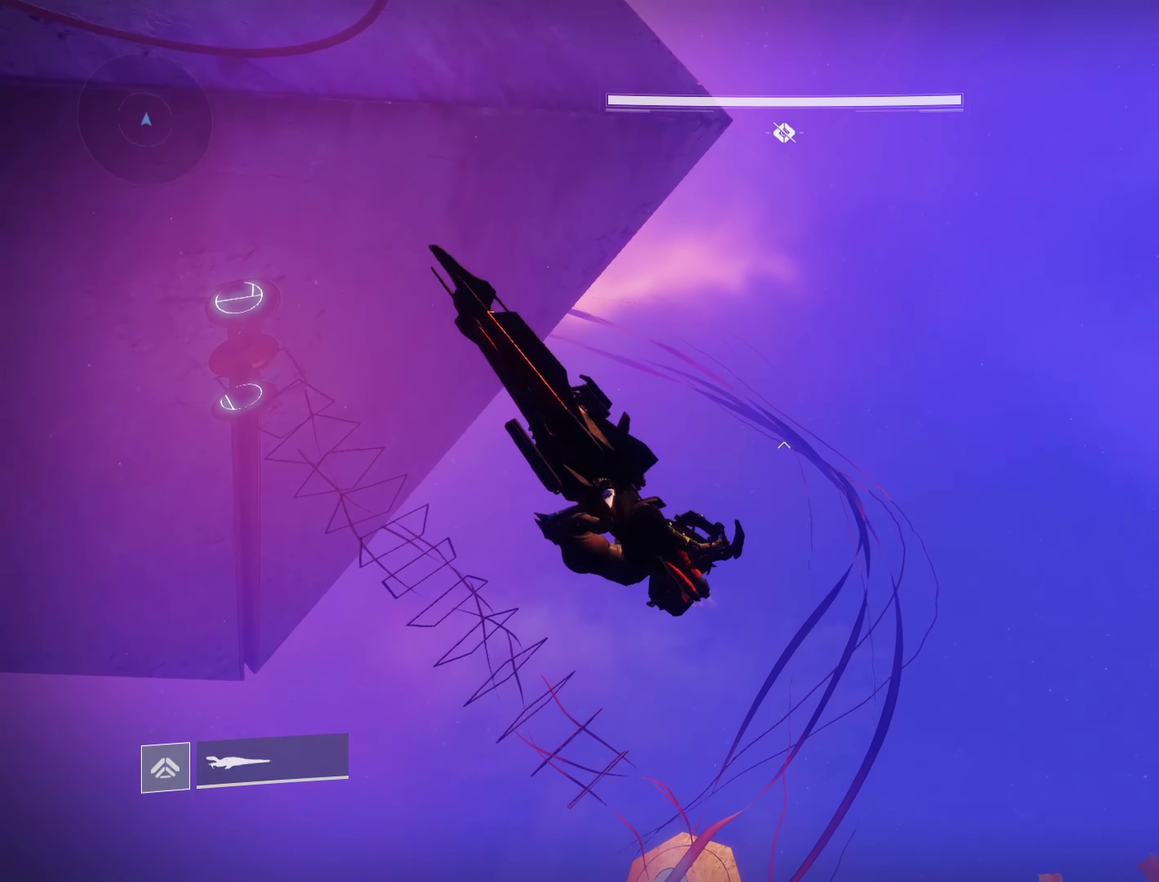
{"dt_ms": 250, "buttons": [], "left_stick": "center", "right_stick": "center", "events": [[17, "L1", "down"], [84, "L1", "up"]]}
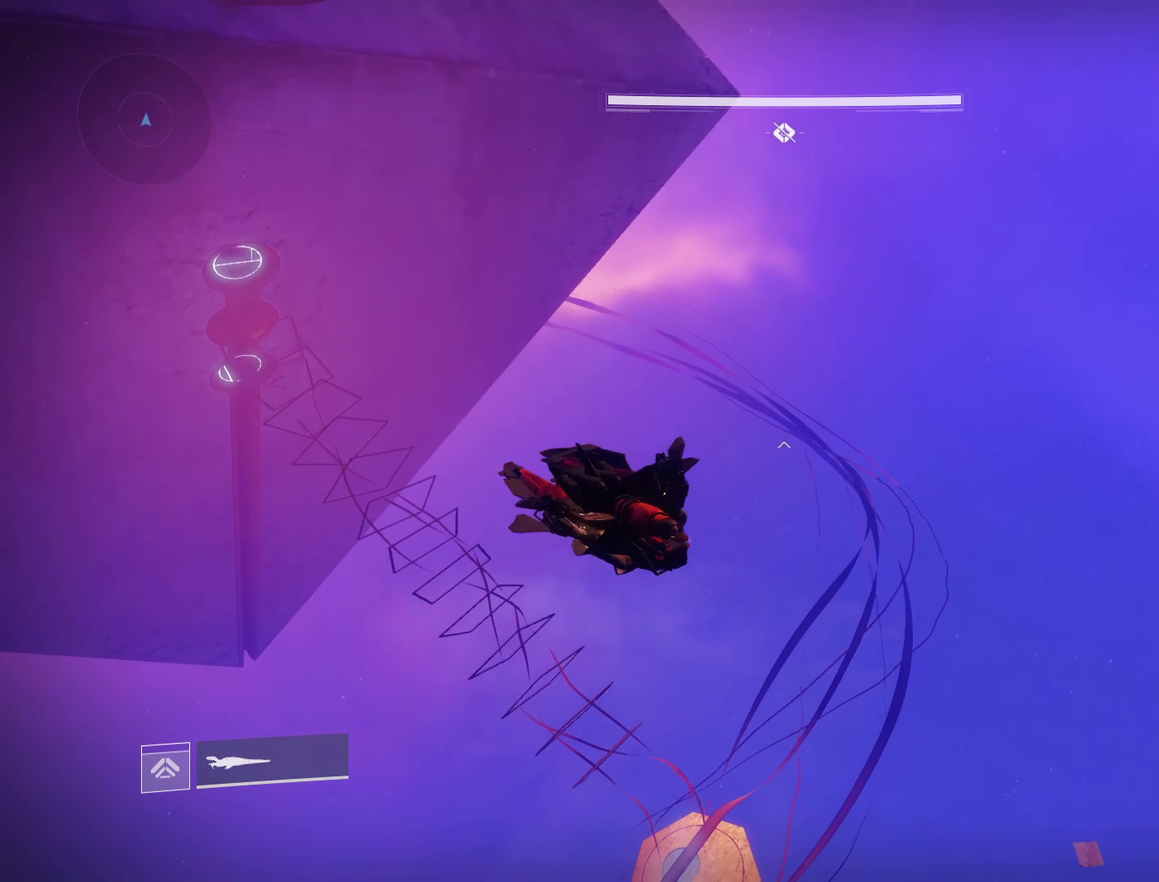
{"dt_ms": 650, "buttons": [], "left_stick": "center", "right_stick": "center", "events": [[67, "left_stick", "down-left"], [84, "R2", "down"], [500, "R2", "up"], [650, "left_stick", "center"]]}
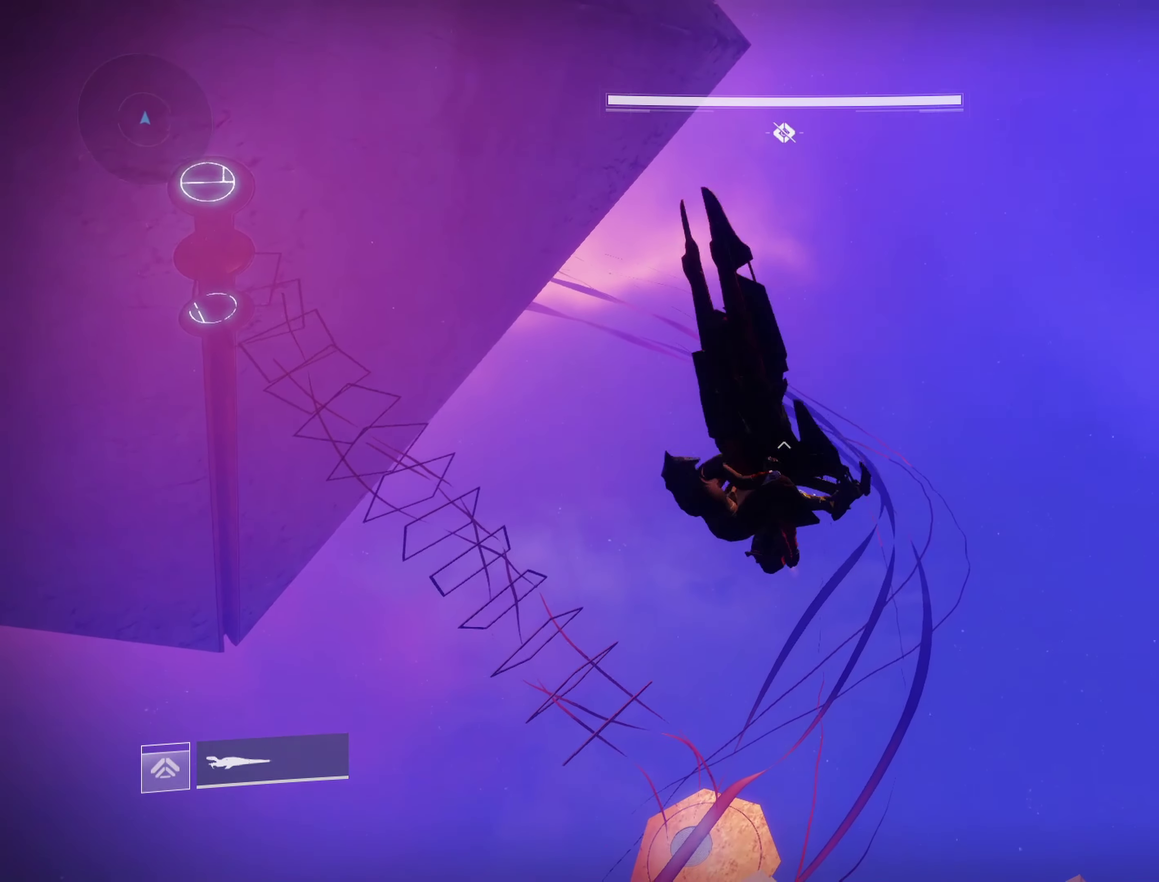
{"dt_ms": 600, "buttons": ["R2"], "left_stick": "down-left", "right_stick": "down-left"}
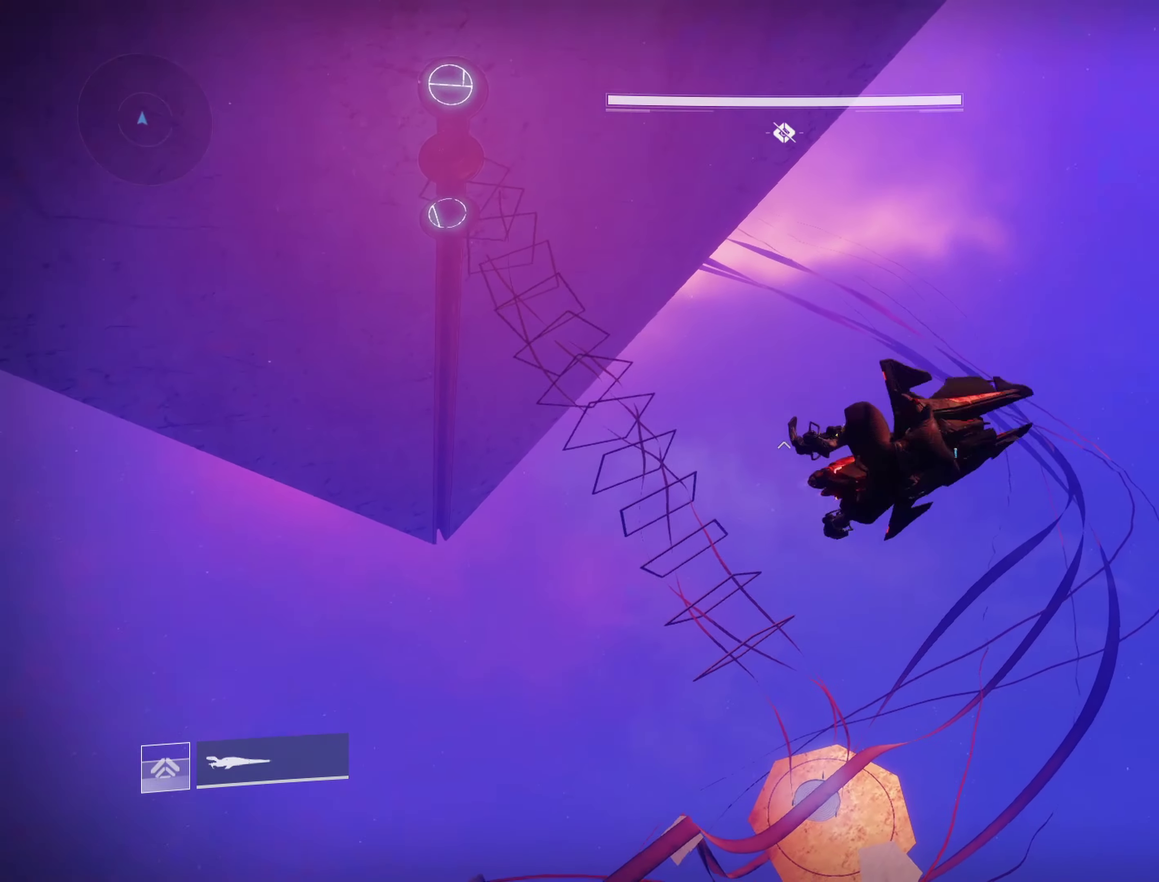
{"dt_ms": 250, "buttons": [], "left_stick": "left", "right_stick": "center"}
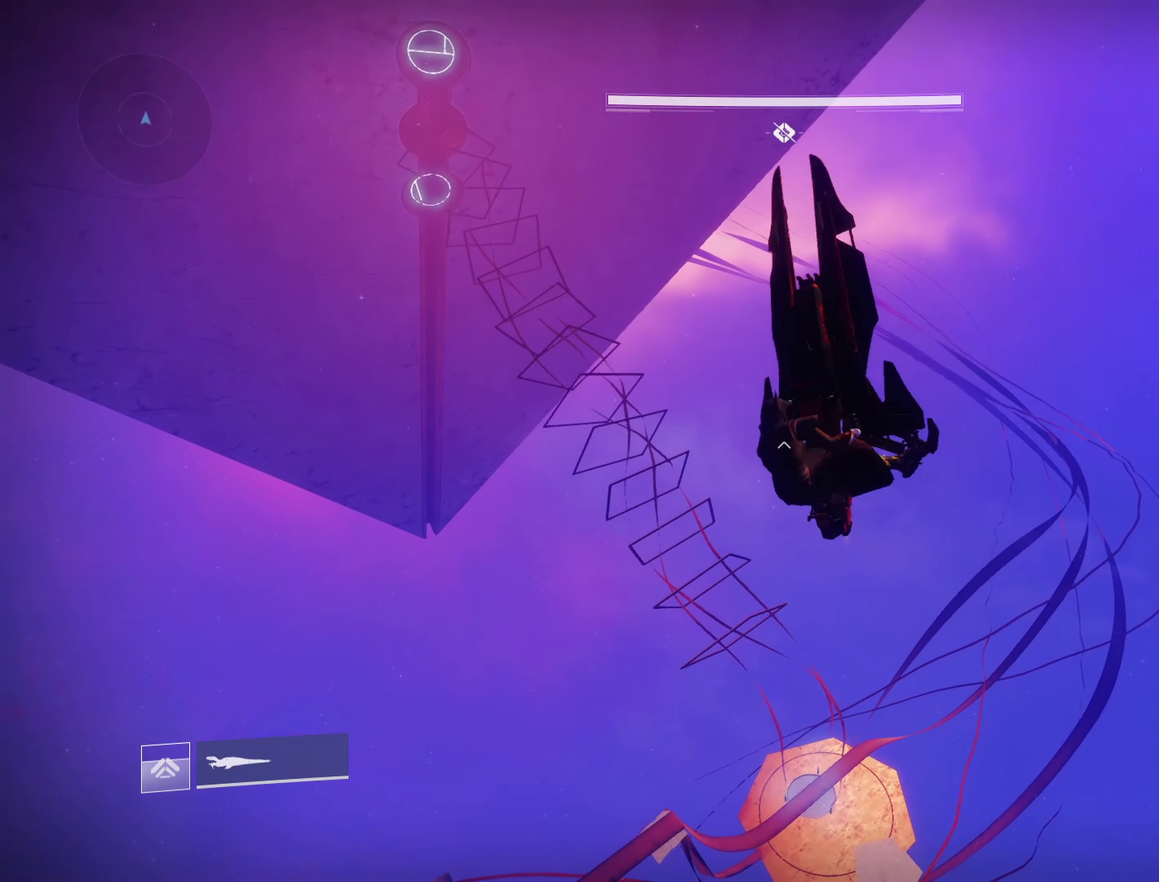
{"dt_ms": 550, "buttons": [], "left_stick": "center", "right_stick": "center", "events": [[34, "left_stick", "center"], [134, "L1", "down"], [234, "L1", "up"]]}
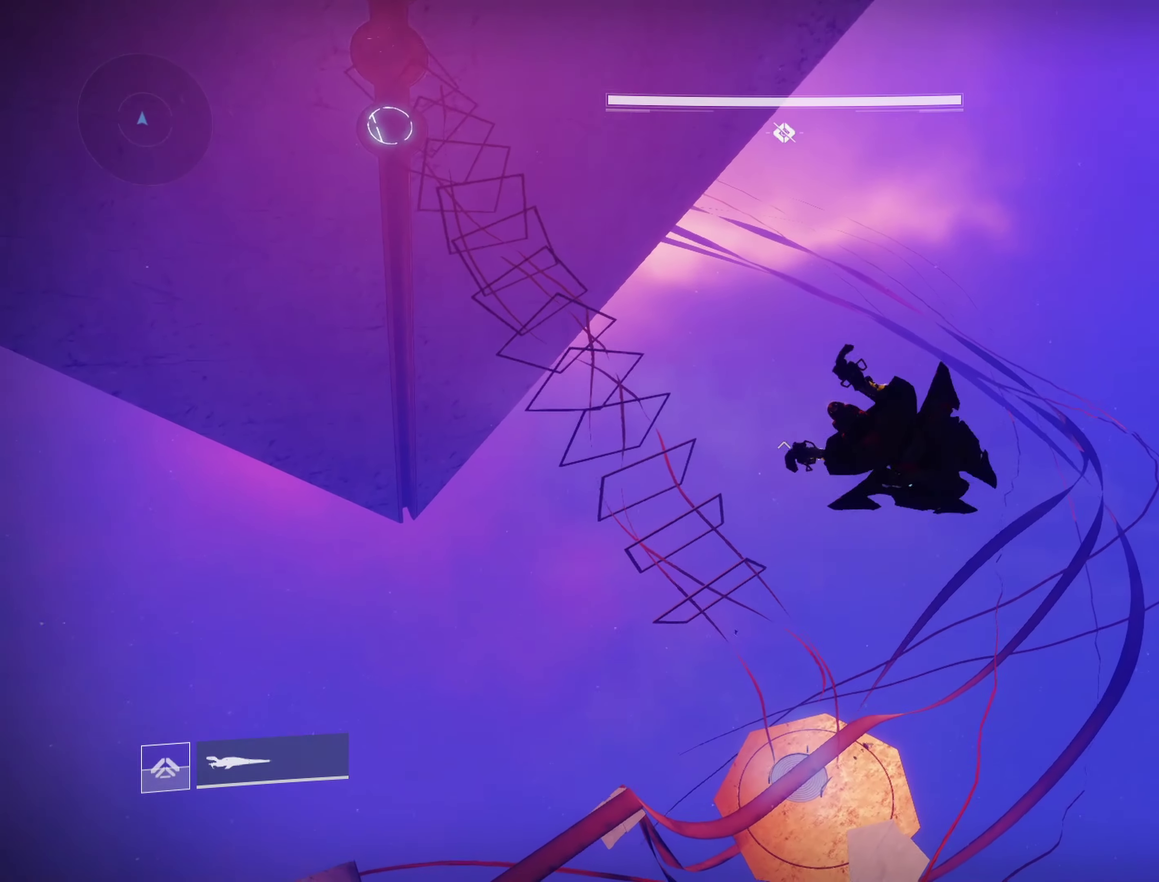
{"dt_ms": 500, "buttons": [], "left_stick": "center", "right_stick": "center", "events": [[17, "left_stick", "down-left"], [50, "right_stick", "left"], [100, "right_stick", "down-left"], [150, "R2", "down"], [367, "R2", "up"], [367, "right_stick", "center"], [417, "left_stick", "left"], [467, "left_stick", "center"]]}
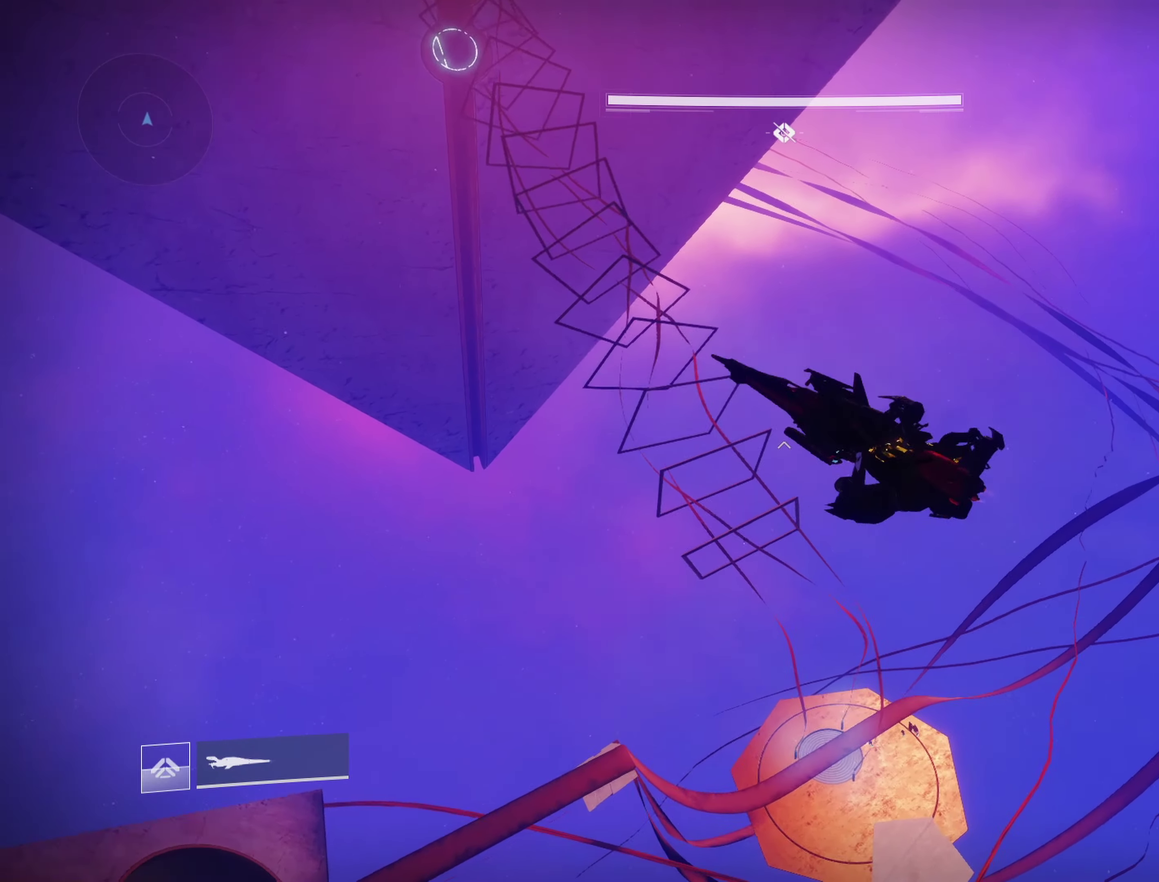
{"dt_ms": 700, "buttons": ["X"], "left_stick": "center", "right_stick": "down-left", "events": [[67, "L1", "down"], [150, "L1", "up"], [700, "X", "down"], [700, "right_stick", "down-left"]]}
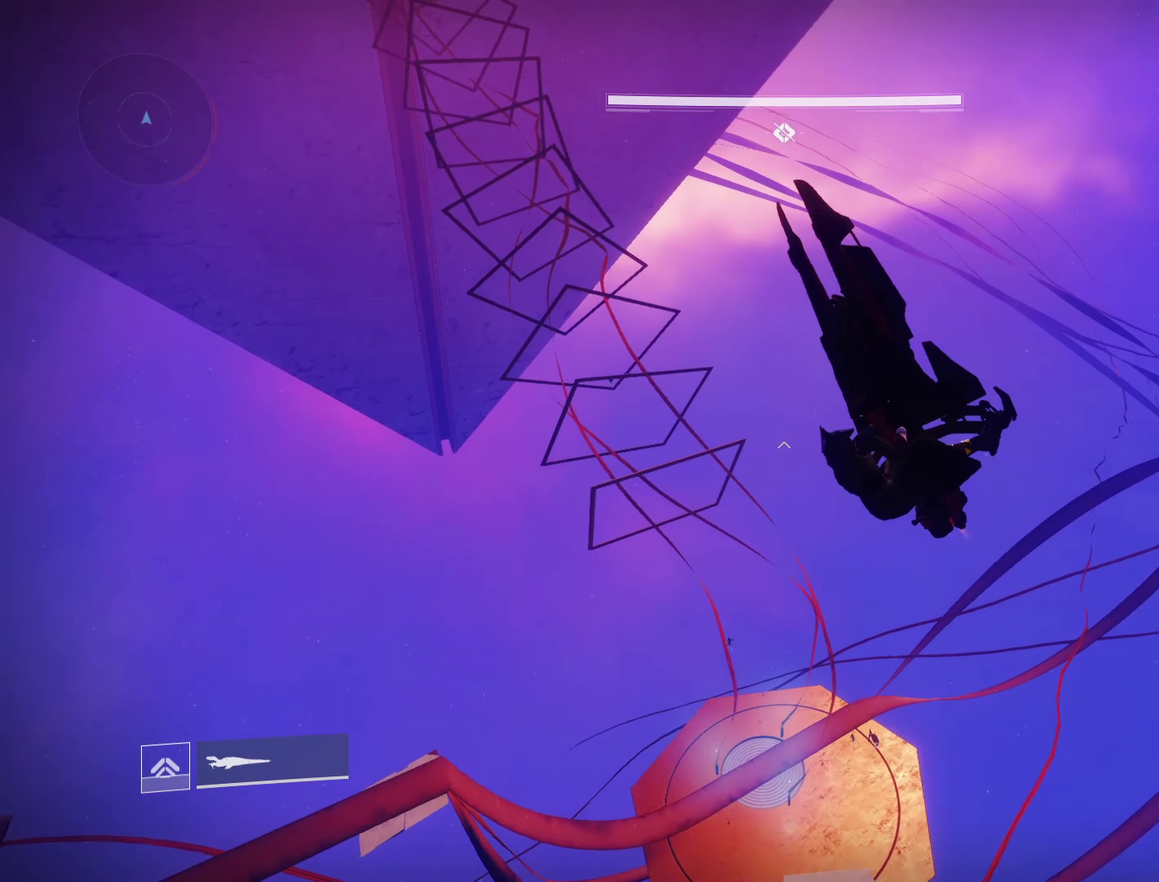
{"dt_ms": 250, "buttons": [], "left_stick": "center", "right_stick": "down-left", "events": [[150, "X", "up"]]}
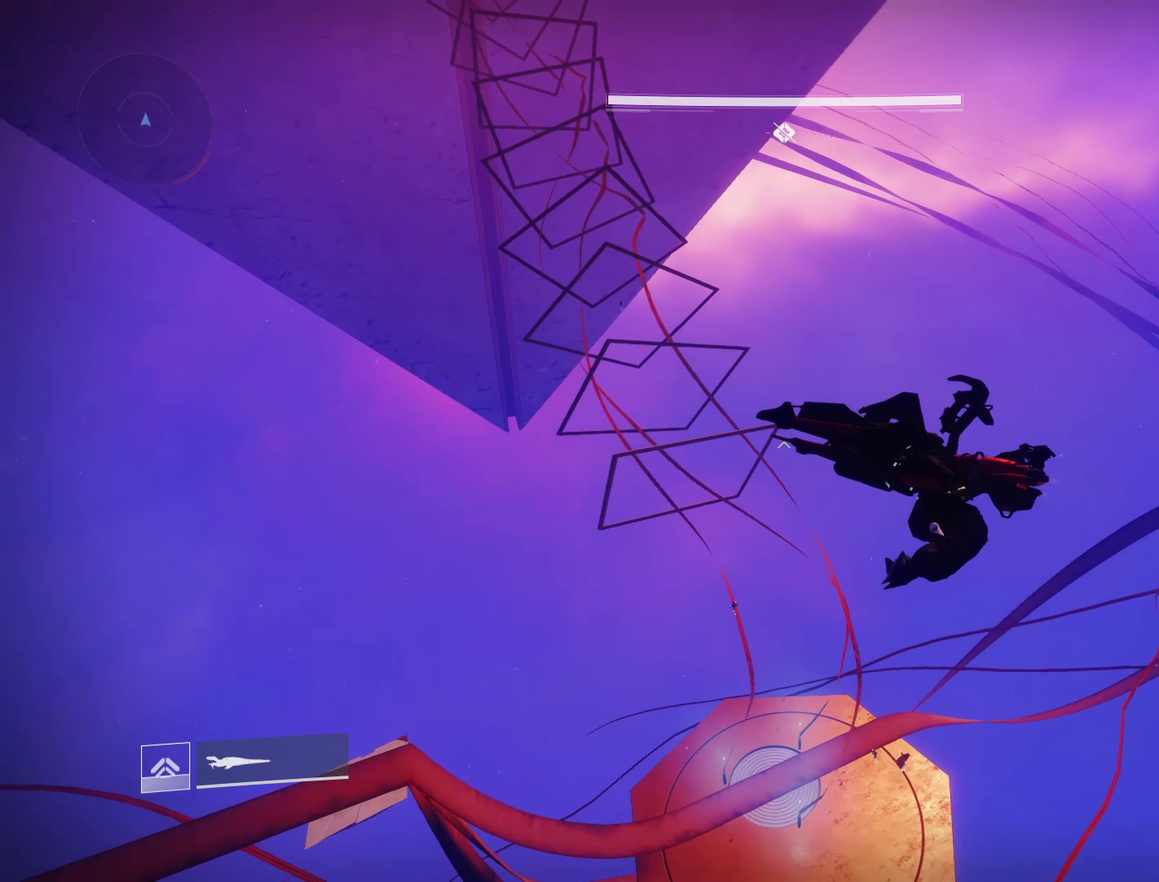
{"dt_ms": 350, "buttons": [], "left_stick": "center", "right_stick": "center", "events": [[200, "right_stick", "center"]]}
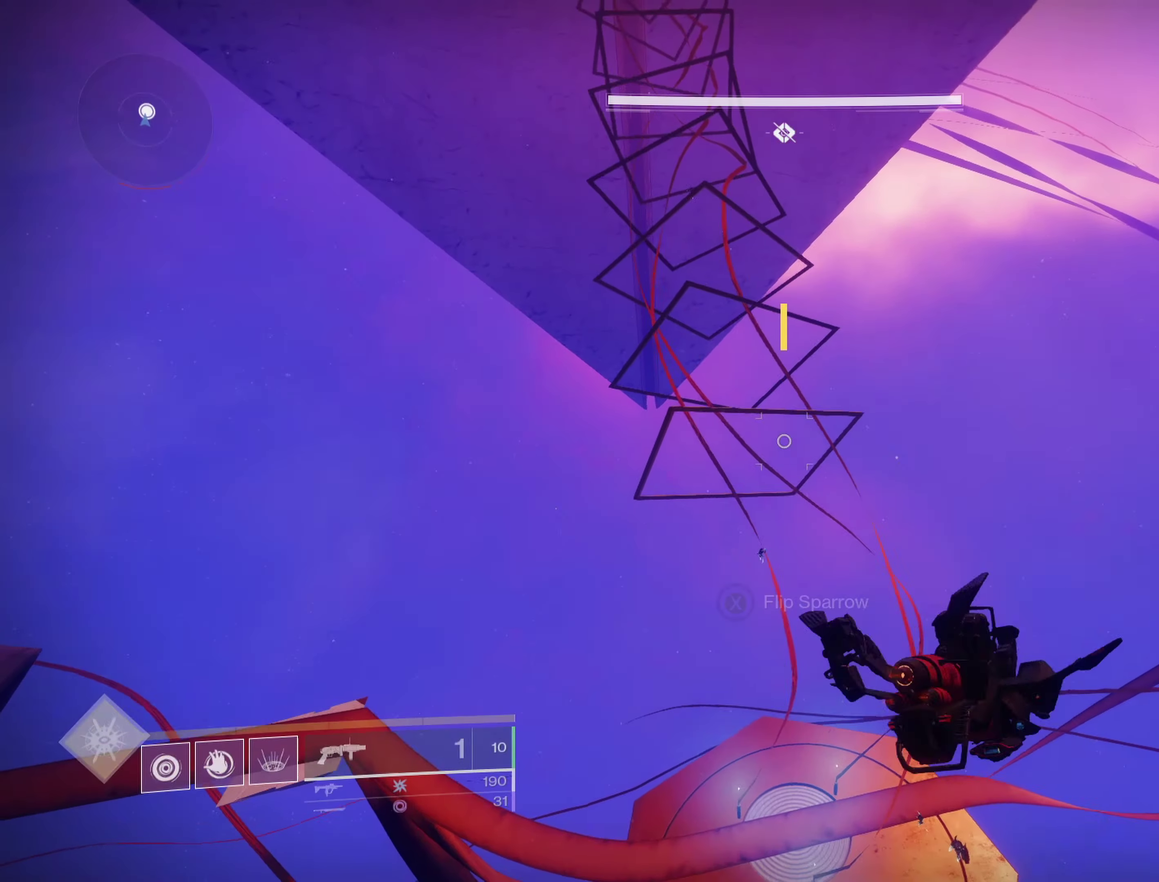
{"dt_ms": 600, "buttons": [], "left_stick": "up", "right_stick": "center", "events": [[216, "right_stick", "down-left"], [416, "right_stick", "center"], [433, "left_stick", "up"]]}
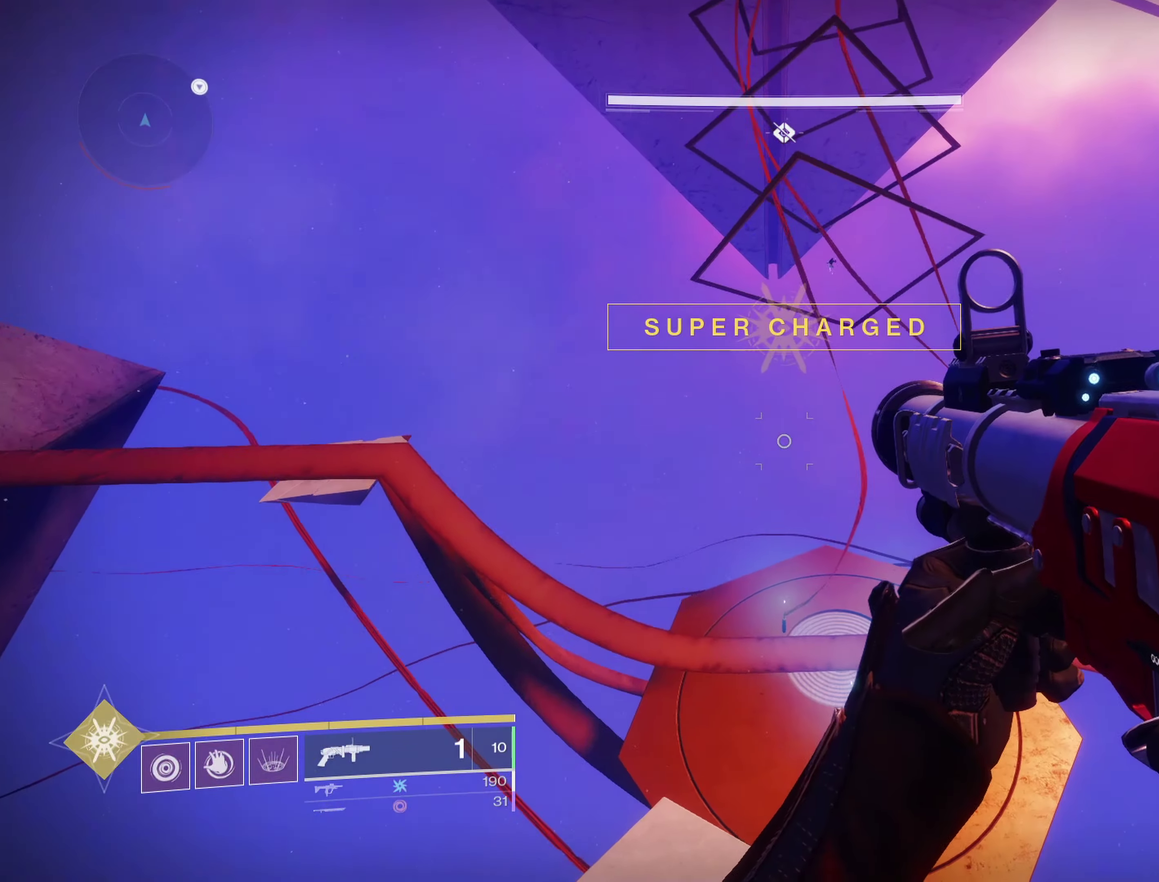
{"dt_ms": 500, "buttons": [], "left_stick": "up", "right_stick": "center", "events": []}
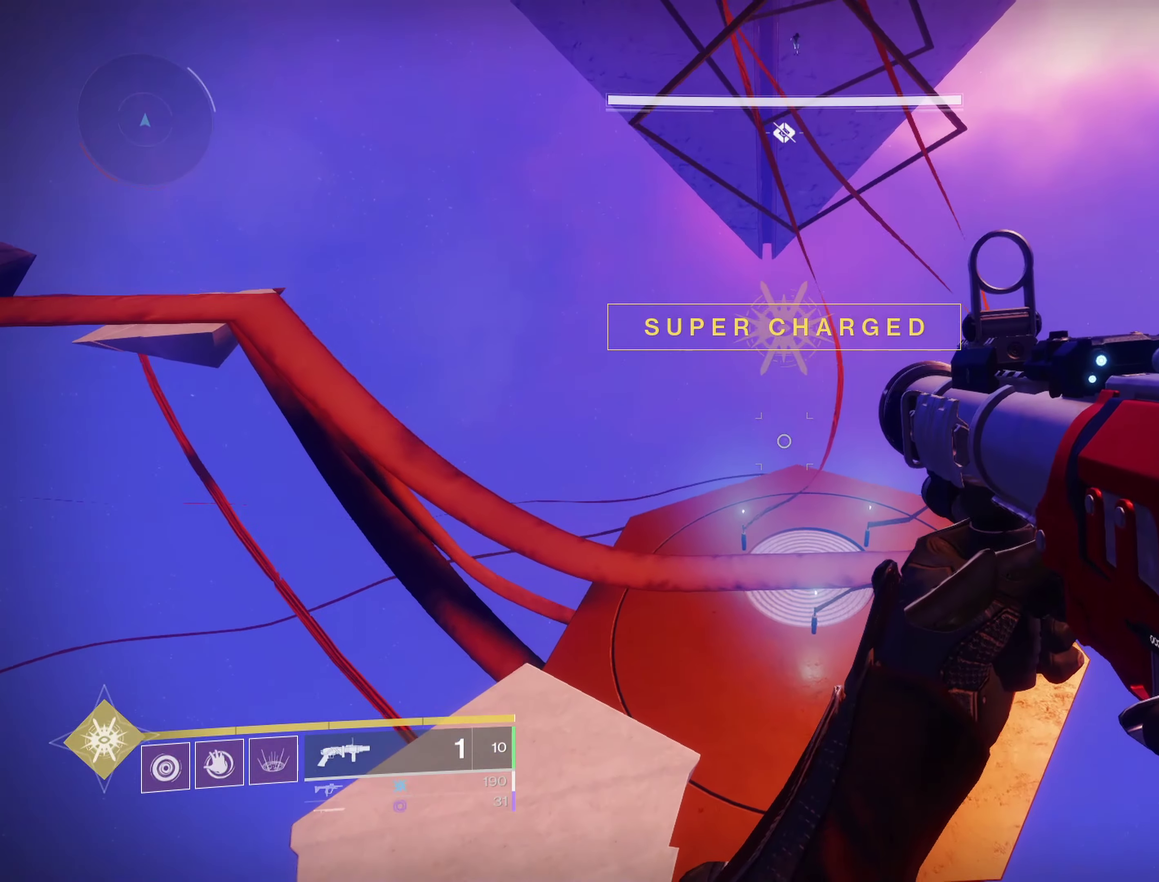
{"dt_ms": 700, "buttons": [], "left_stick": "center", "right_stick": "center", "events": [[650, "left_stick", "center"]]}
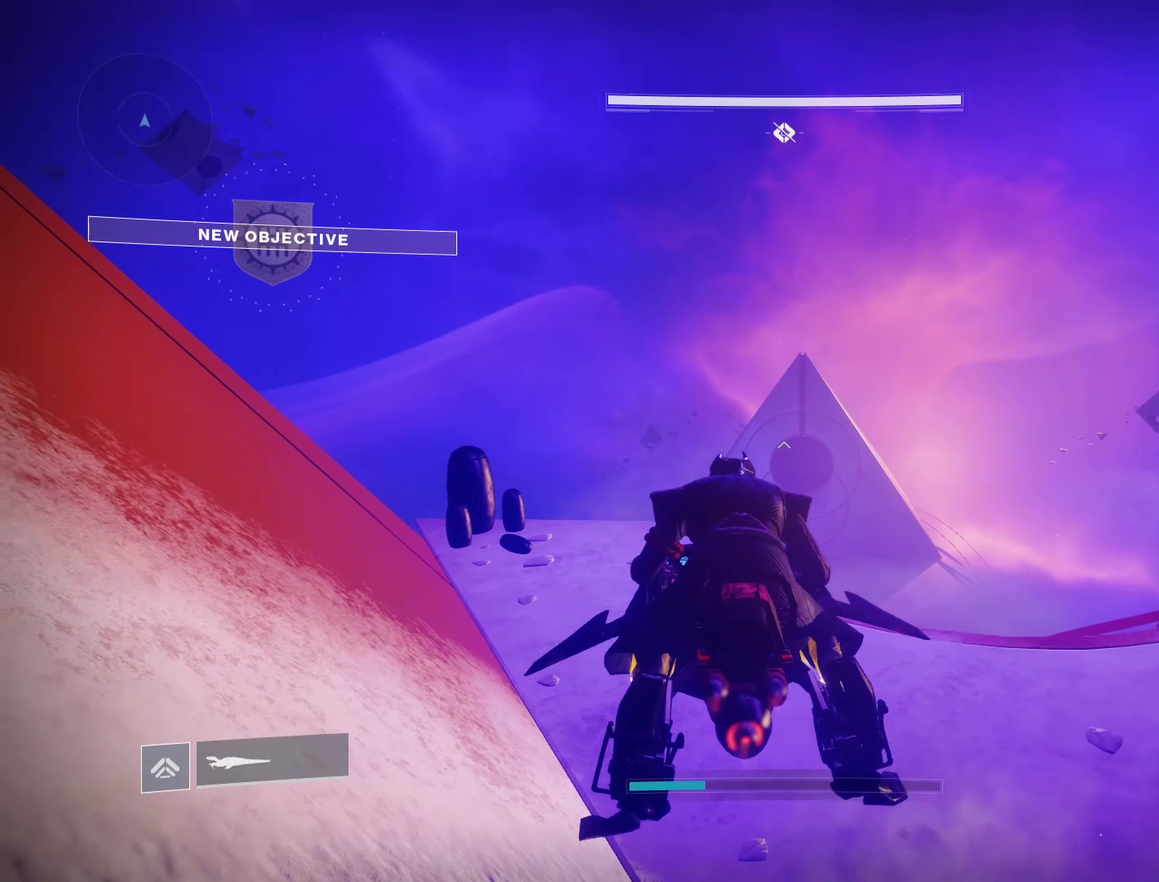
{"dt_ms": 600, "buttons": [], "left_stick": "up", "right_stick": "right", "events": [[266, "left_stick", "up"], [550, "right_stick", "right"]]}
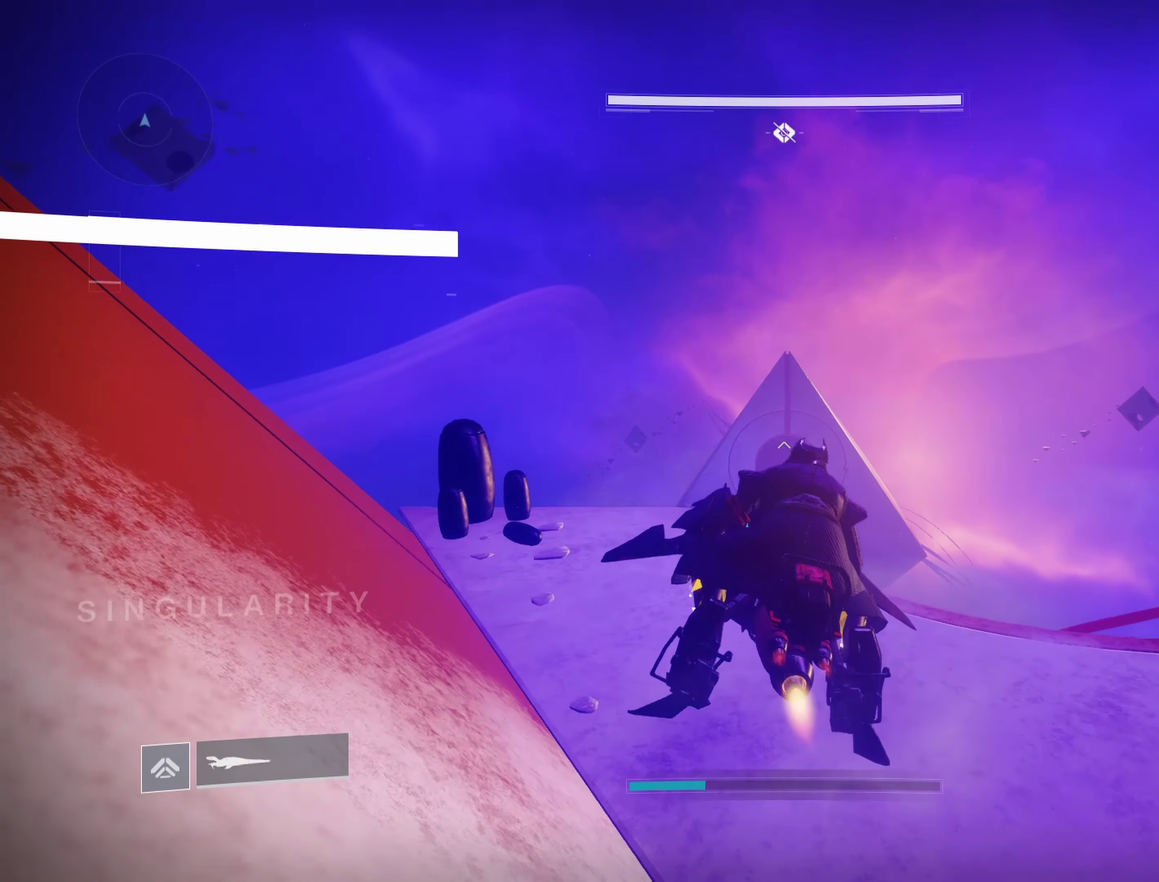
{"dt_ms": 250, "buttons": ["L2"], "left_stick": "center", "right_stick": "center", "events": [[83, "right_stick", "center"], [116, "L2", "down"], [166, "left_stick", "center"]]}
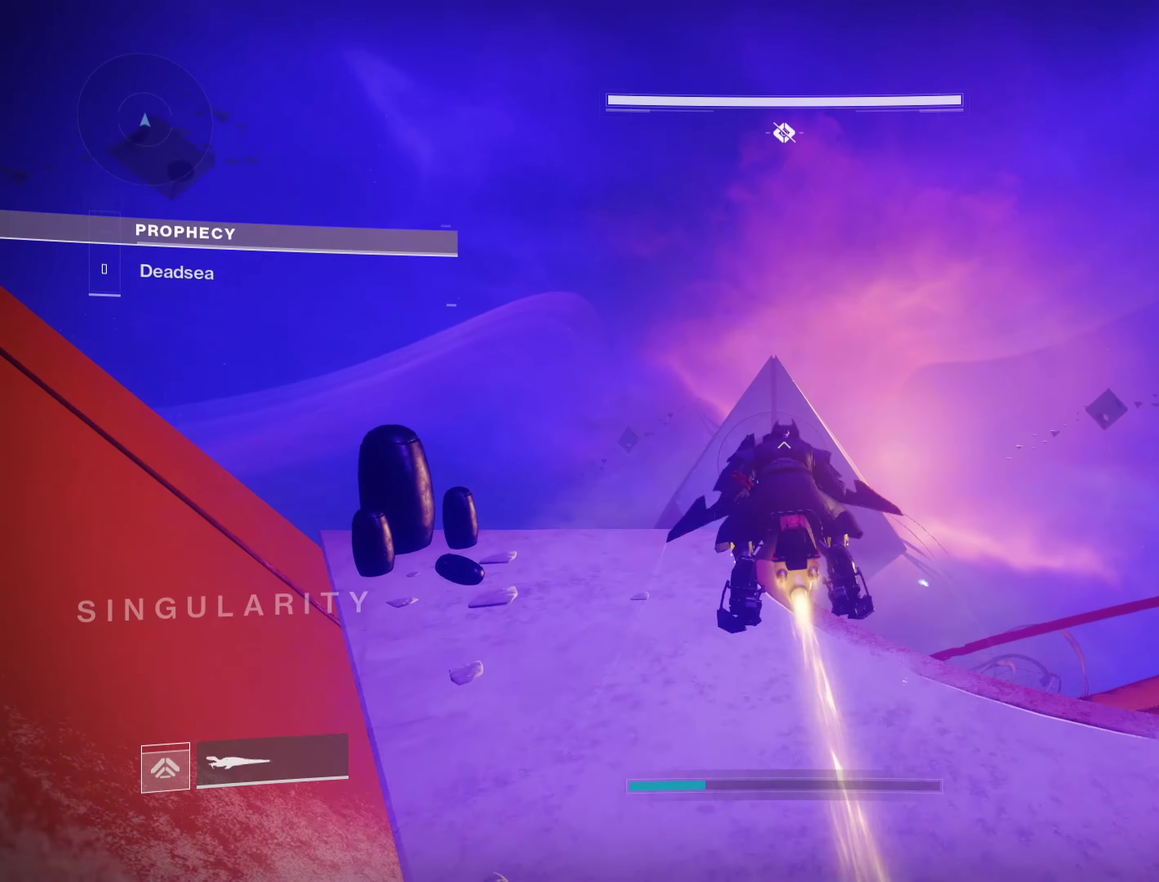
{"dt_ms": 350, "buttons": ["L2"], "left_stick": "down", "right_stick": "center", "events": [[250, "left_stick", "down"]]}
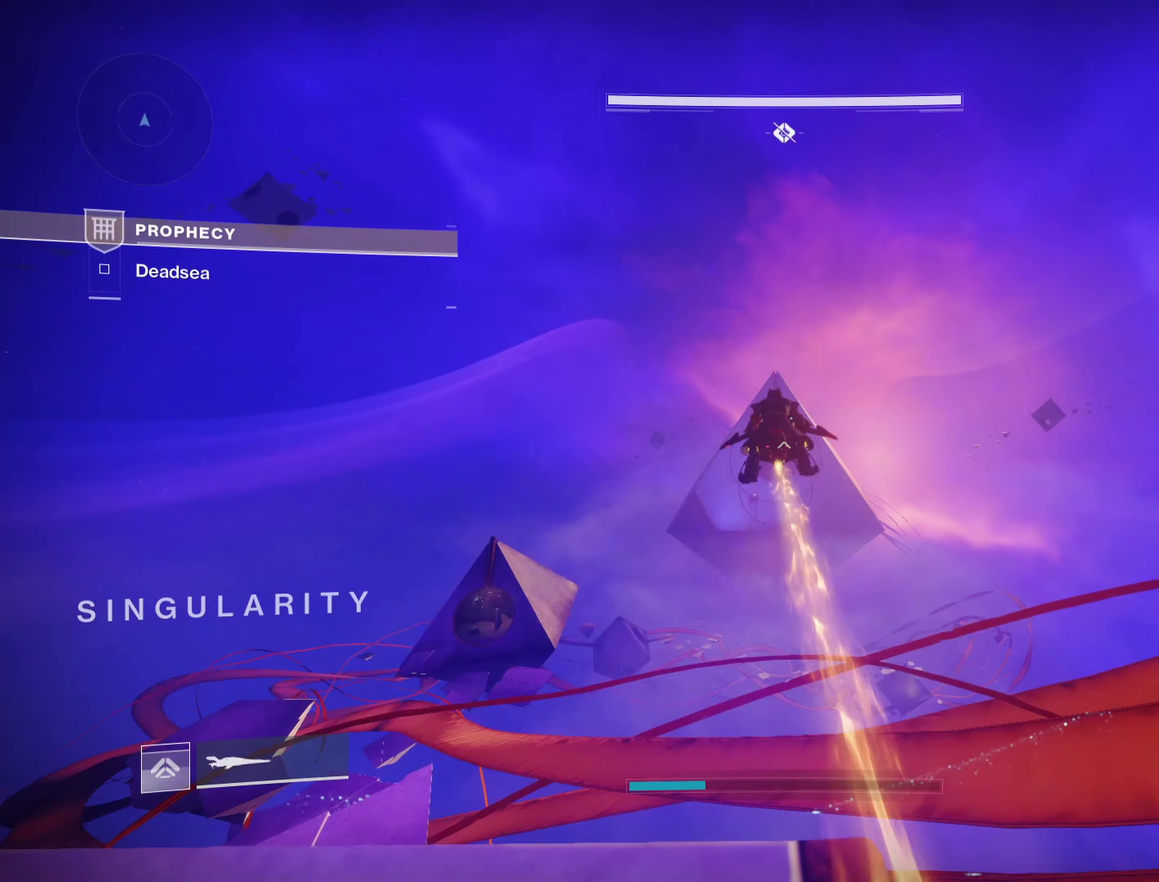
{"dt_ms": 600, "buttons": ["L2", "R2"], "left_stick": "down-left", "right_stick": "center", "events": [[33, "R2", "down"], [50, "left_stick", "down-left"]]}
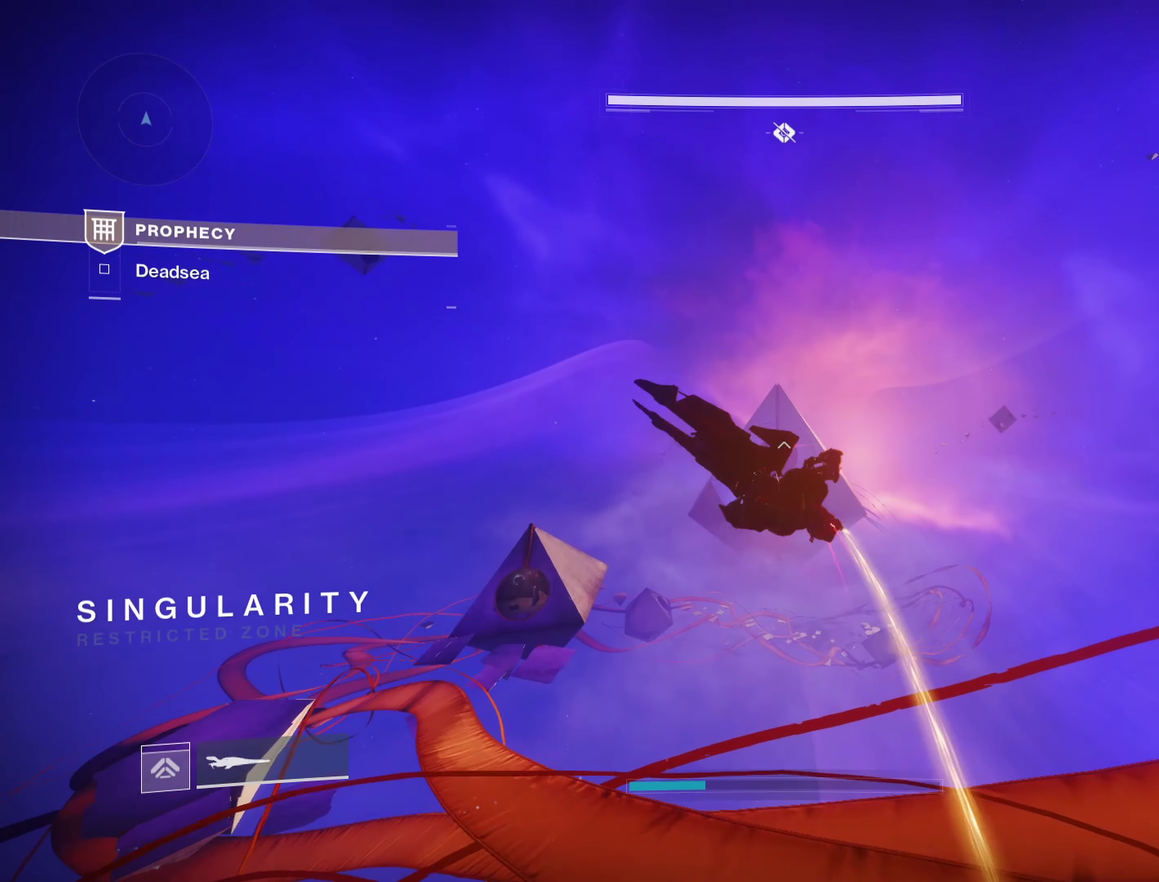
{"dt_ms": 500, "buttons": [], "left_stick": "center", "right_stick": "center", "events": [[100, "L2", "up"], [100, "left_stick", "left"], [216, "R2", "up"], [283, "left_stick", "center"], [350, "L1", "down"], [400, "L1", "up"]]}
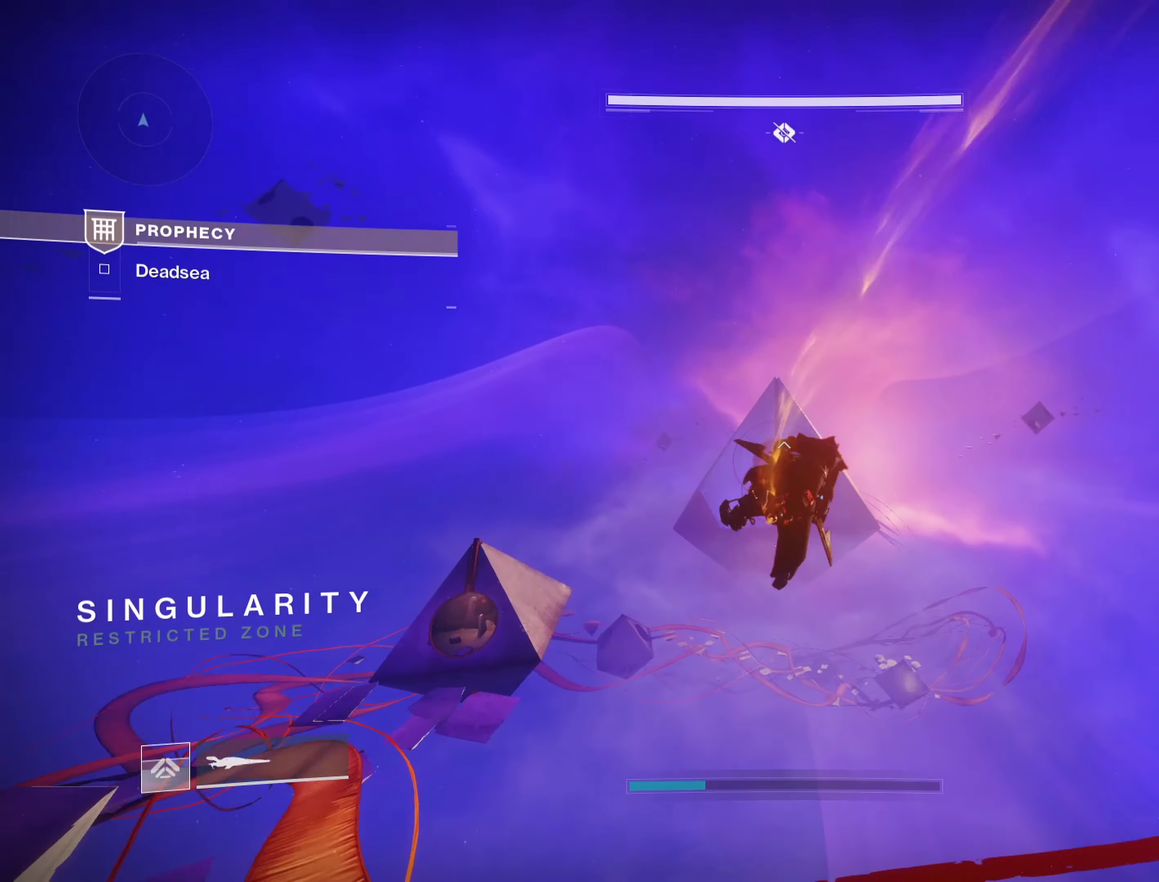
{"dt_ms": 550, "buttons": ["R2"], "left_stick": "down-left", "right_stick": "center", "events": [[50, "left_stick", "down"], [116, "left_stick", "down-left"], [200, "R2", "down"]]}
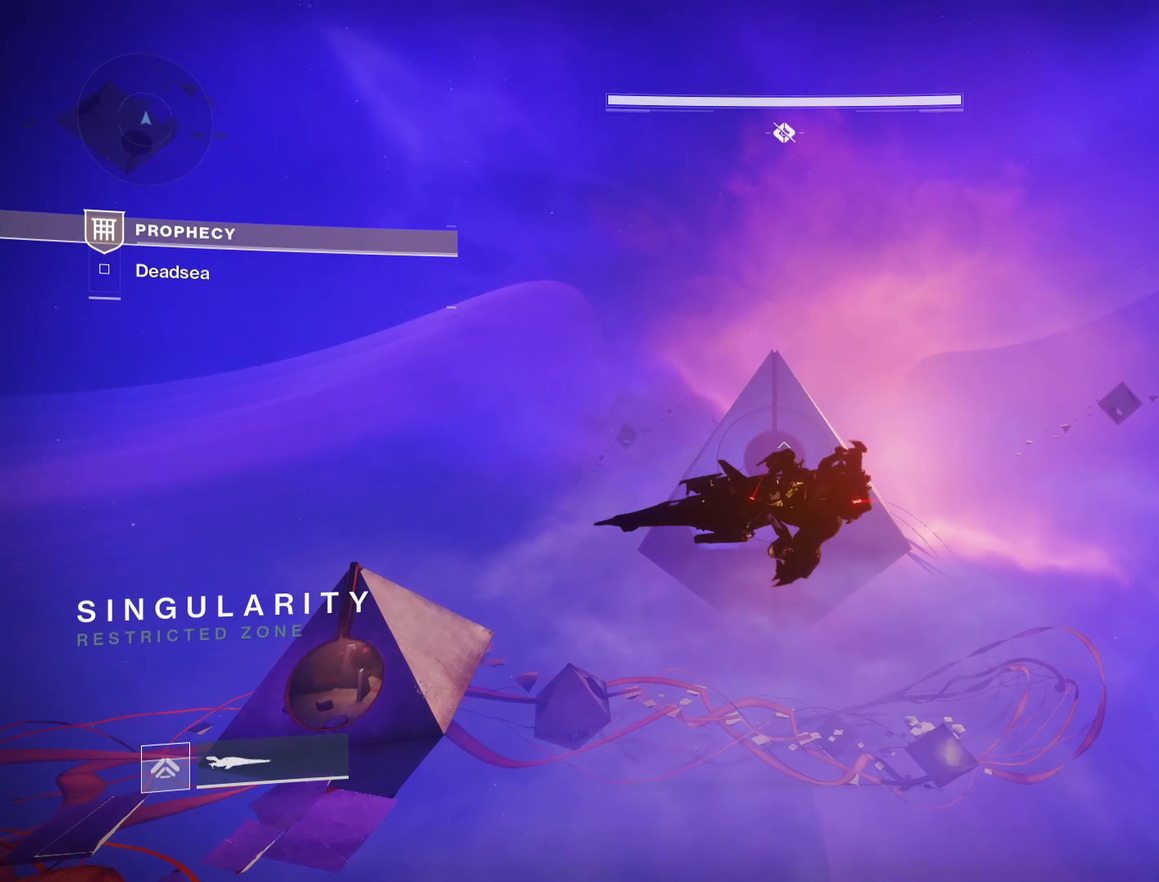
{"dt_ms": 550, "buttons": ["R2"], "left_stick": "down-left", "right_stick": "center", "events": [[33, "R2", "up"], [50, "left_stick", "center"], [100, "L1", "down"], [150, "L1", "up"], [417, "left_stick", "down-left"], [433, "R2", "down"]]}
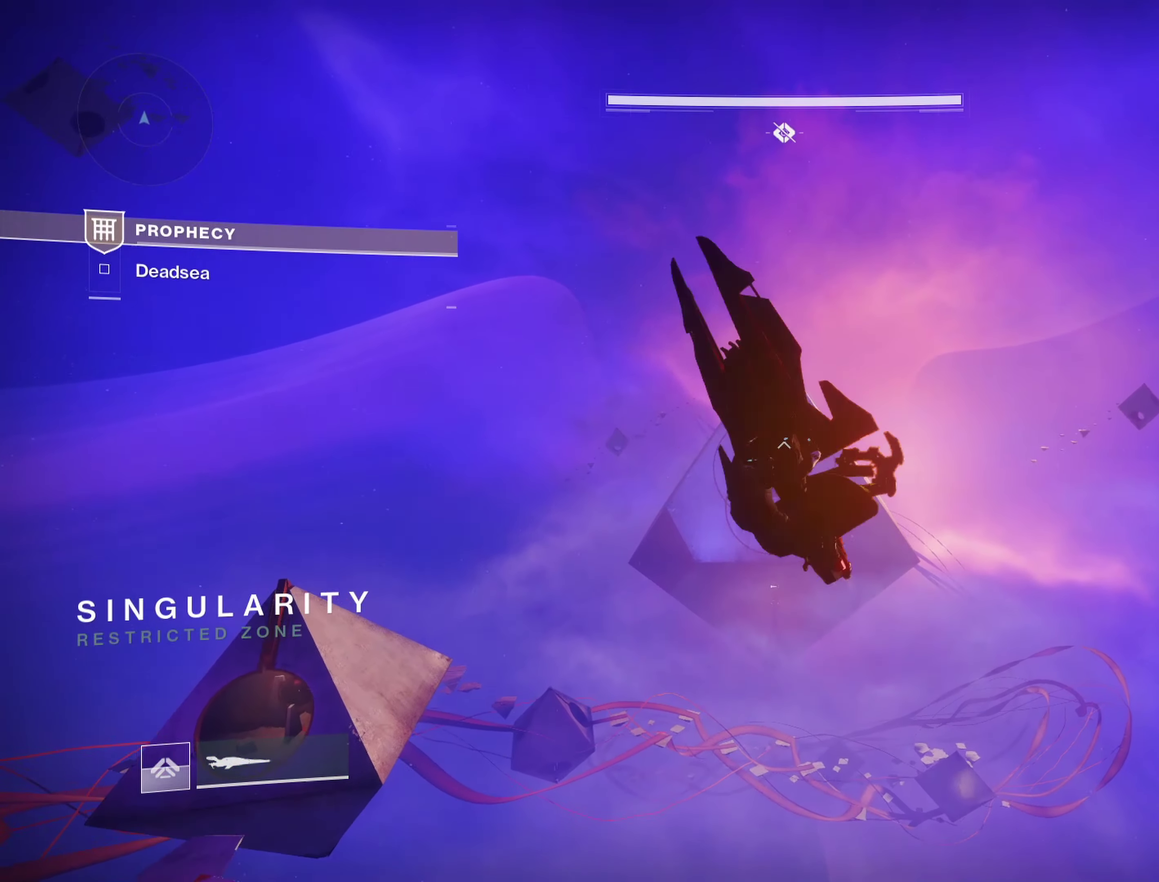
{"dt_ms": 450, "buttons": [], "left_stick": "center", "right_stick": "center", "events": [[150, "R2", "up"], [217, "left_stick", "center"], [317, "L1", "down"], [383, "L1", "up"]]}